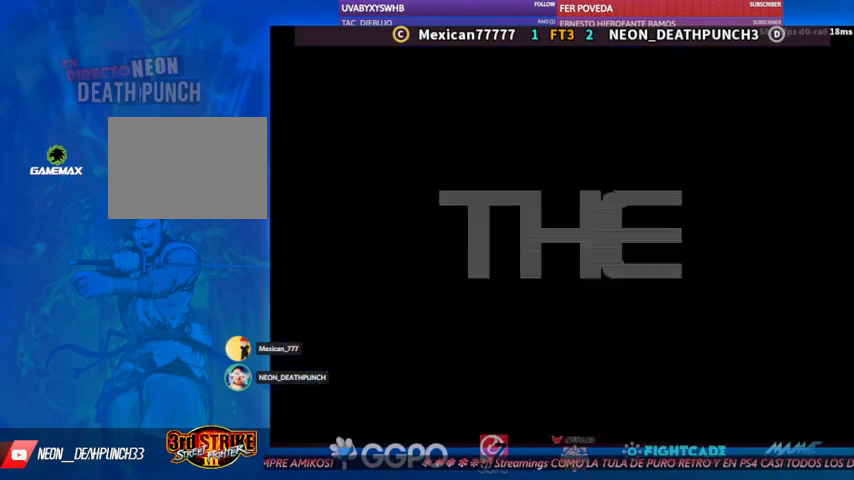
Gameplay with a controller (arcade stick); each line is a JSON object with the inputs held at the frame after it. "events" lists button and stick changes between this image and that frame as [ms after this image, input, new state], when the widget could be followed in between. Not read: L3 R3.
{"buttons": [], "left_stick": "center", "events": [[233, "TRIANGLE", "down"], [300, "TRIANGLE", "up"]]}
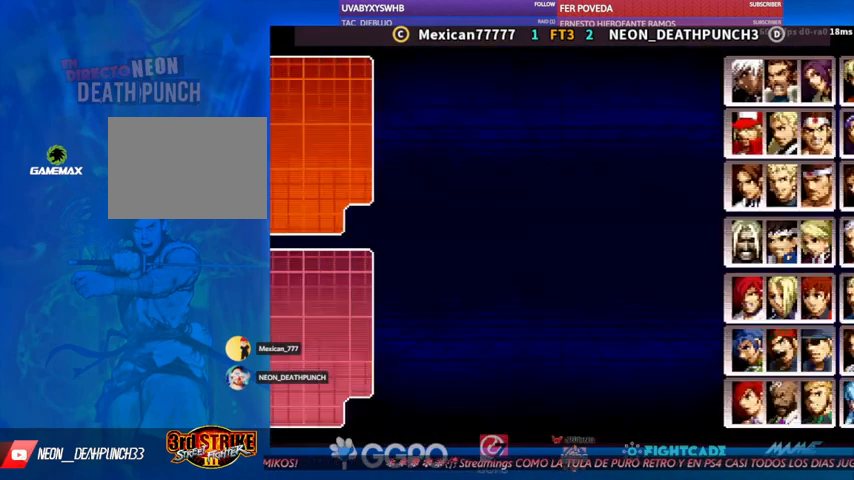
{"buttons": [], "left_stick": "center", "events": []}
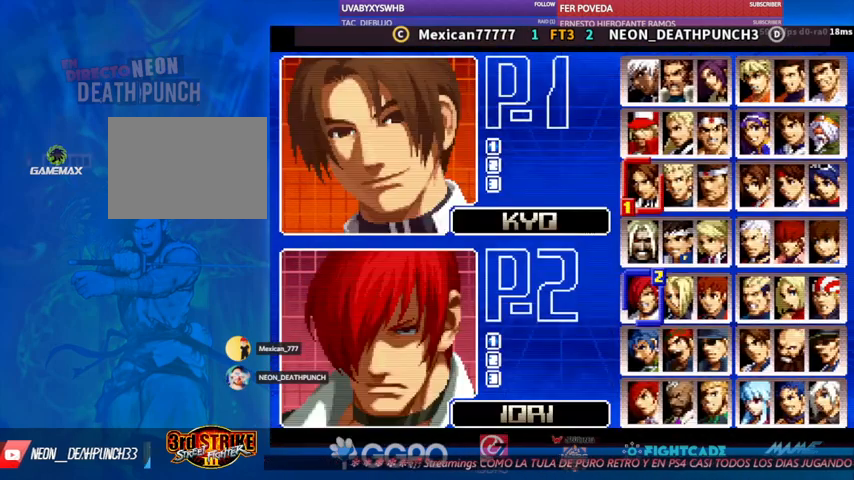
{"buttons": [], "left_stick": "center", "events": [[233, "left_stick", "up"], [300, "left_stick", "center"], [400, "left_stick", "up"], [500, "left_stick", "center"]]}
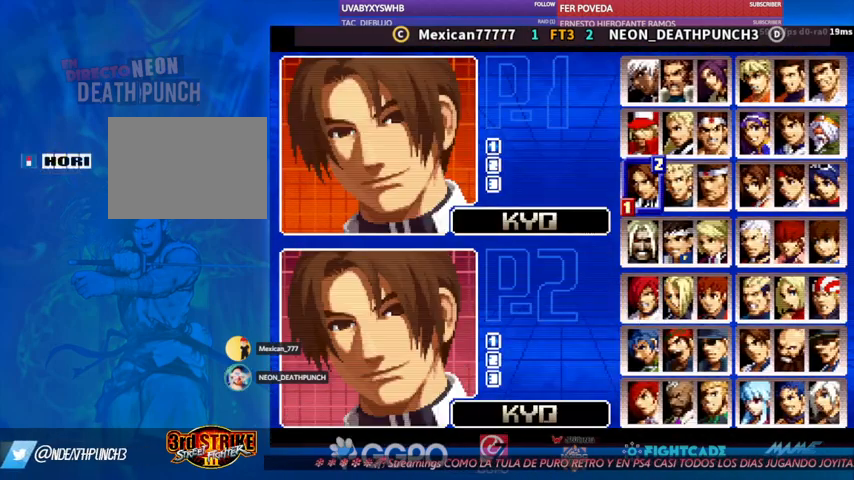
{"buttons": [], "left_stick": "center", "events": [[200, "left_stick", "up"], [267, "left_stick", "center"]]}
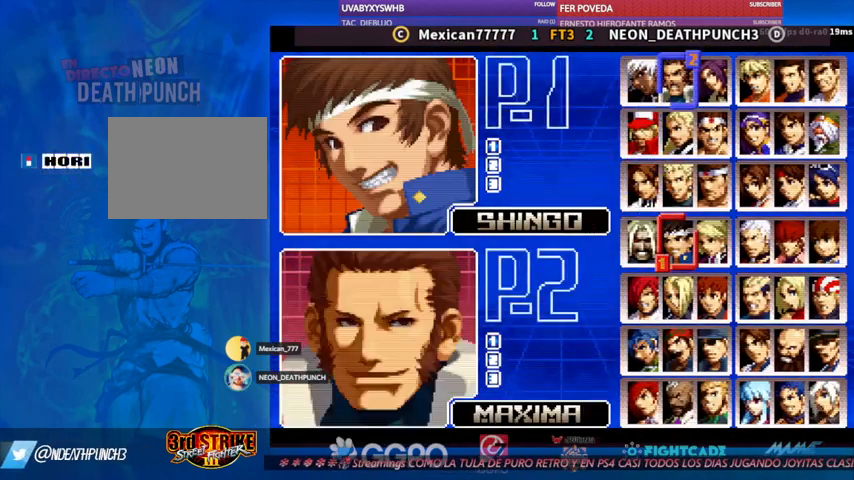
{"buttons": [], "left_stick": "center", "events": []}
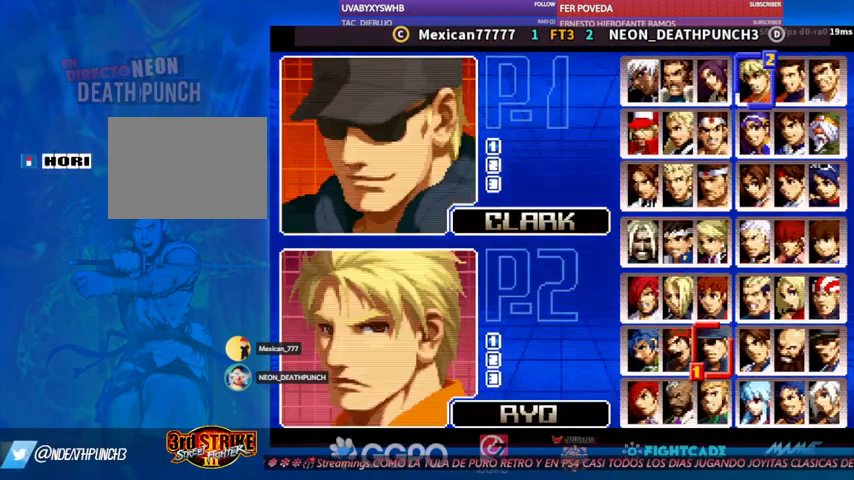
{"buttons": [], "left_stick": "center", "events": [[333, "CIRCLE", "down"], [367, "CIRCLE", "up"]]}
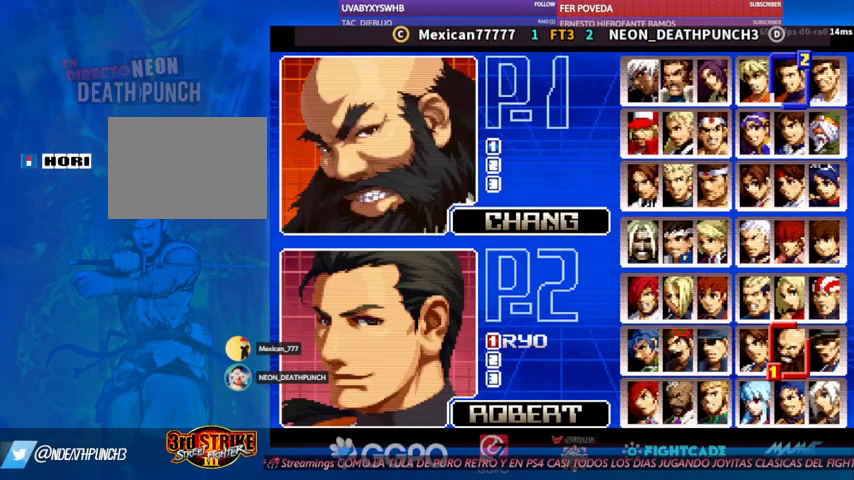
{"buttons": [], "left_stick": "center", "events": [[267, "left_stick", "down"], [500, "left_stick", "center"]]}
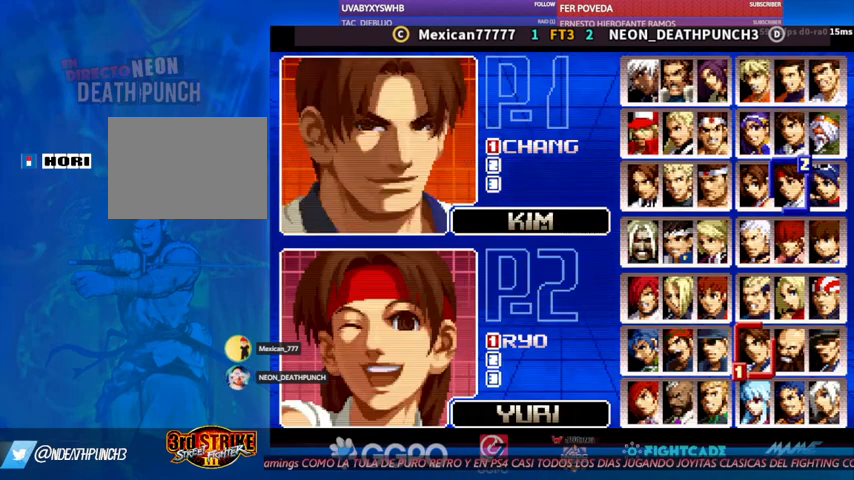
{"buttons": [], "left_stick": "left", "events": [[100, "left_stick", "left"], [200, "left_stick", "center"], [333, "left_stick", "left"], [400, "left_stick", "center"], [500, "left_stick", "left"]]}
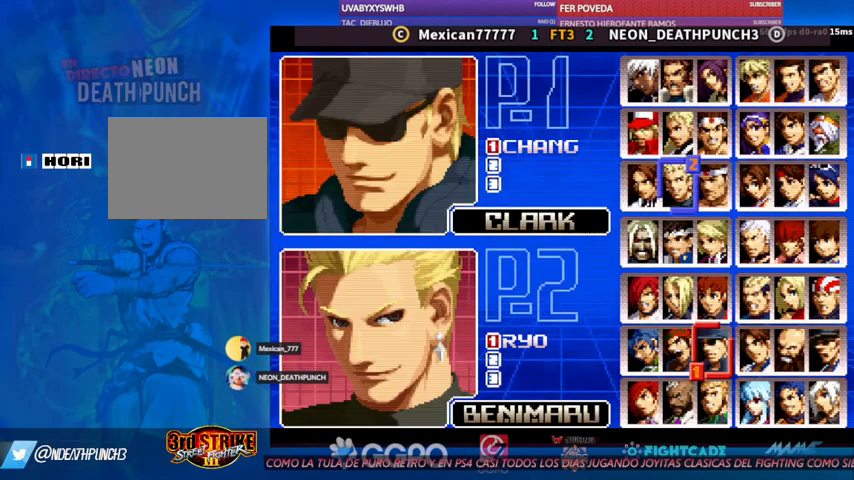
{"buttons": [], "left_stick": "center", "events": [[33, "left_stick", "center"], [233, "left_stick", "up"], [300, "left_stick", "center"], [400, "left_stick", "up"], [467, "left_stick", "center"]]}
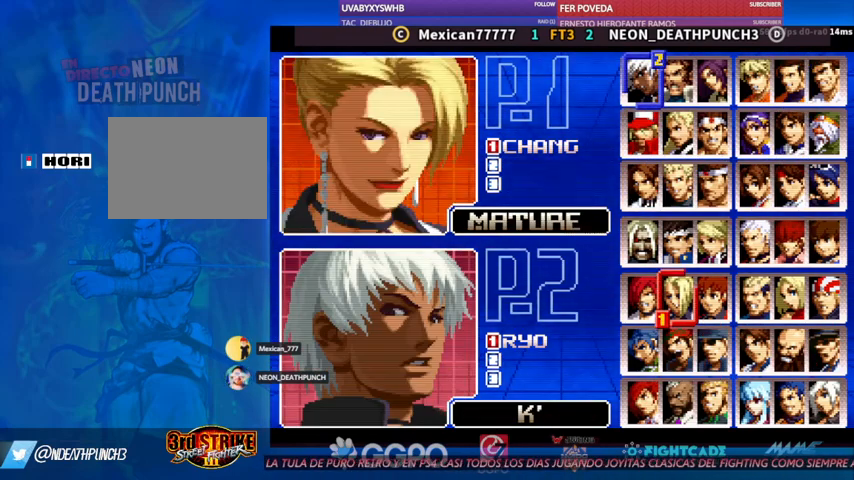
{"buttons": ["START"], "left_stick": "center", "events": [[167, "START", "down"]]}
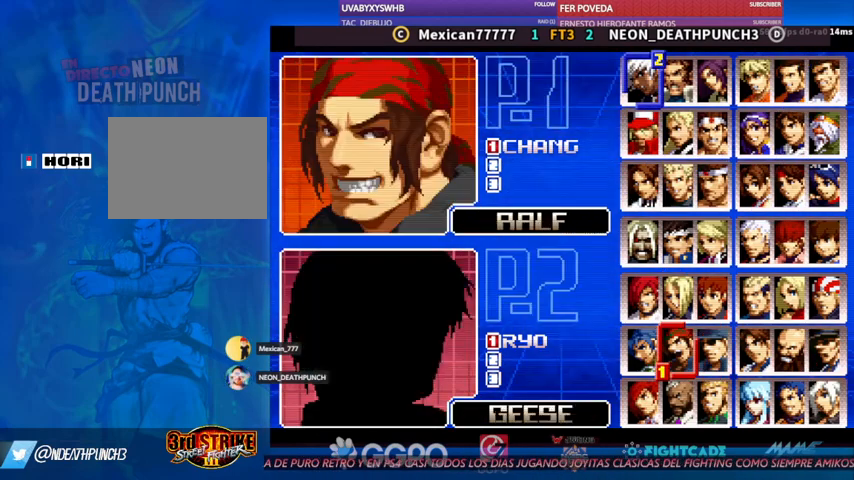
{"buttons": [], "left_stick": "center", "events": [[100, "CIRCLE", "down"], [133, "CIRCLE", "up"], [200, "START", "up"]]}
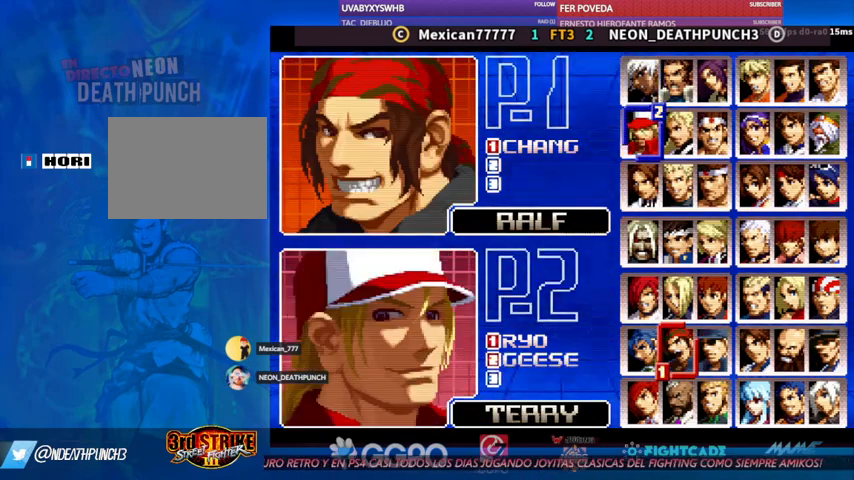
{"buttons": [], "left_stick": "center", "events": [[67, "left_stick", "down"], [167, "left_stick", "center"], [267, "left_stick", "down"], [333, "left_stick", "center"], [400, "left_stick", "down"], [467, "left_stick", "center"]]}
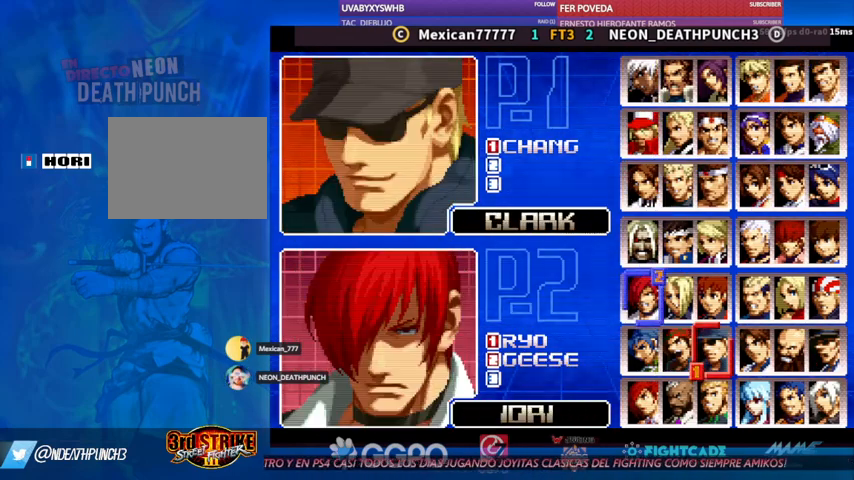
{"buttons": [], "left_stick": "center", "events": []}
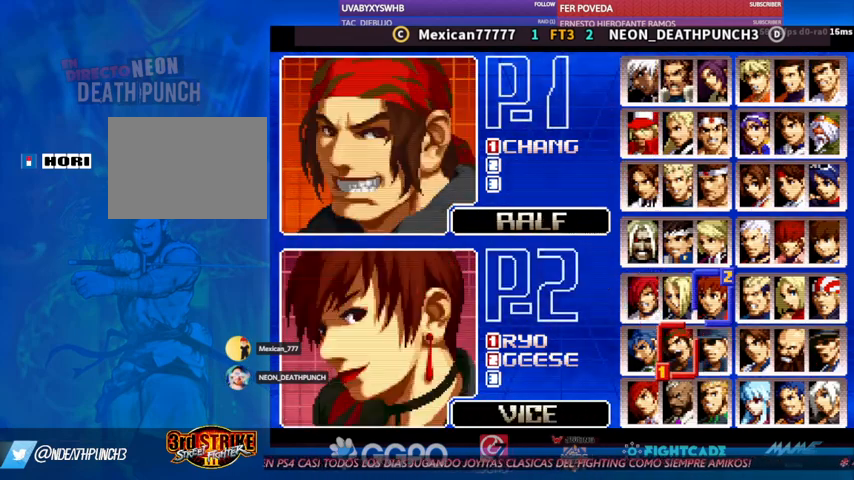
{"buttons": [], "left_stick": "left", "events": [[100, "left_stick", "up"], [167, "left_stick", "center"], [433, "left_stick", "left"]]}
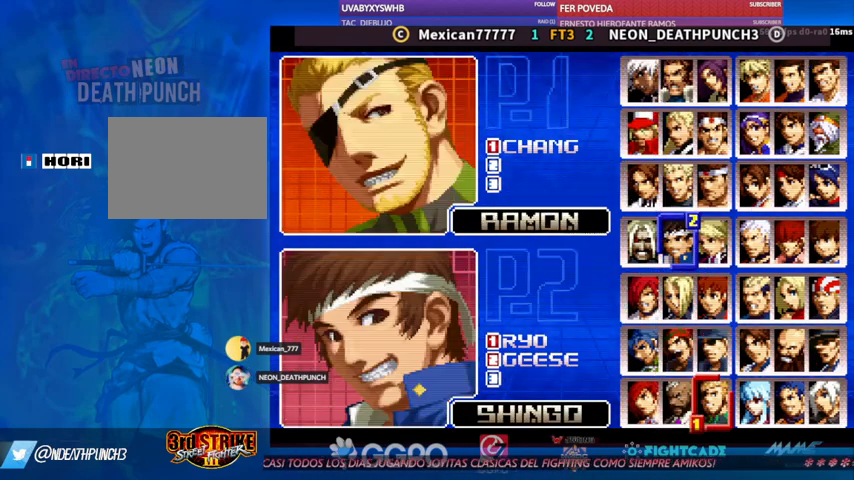
{"buttons": [], "left_stick": "center", "events": [[33, "left_stick", "center"]]}
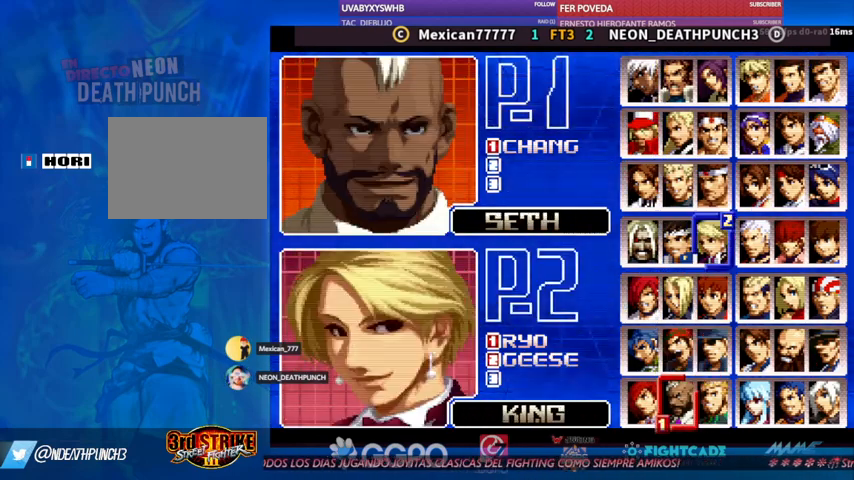
{"buttons": [], "left_stick": "down", "events": [[500, "left_stick", "down"]]}